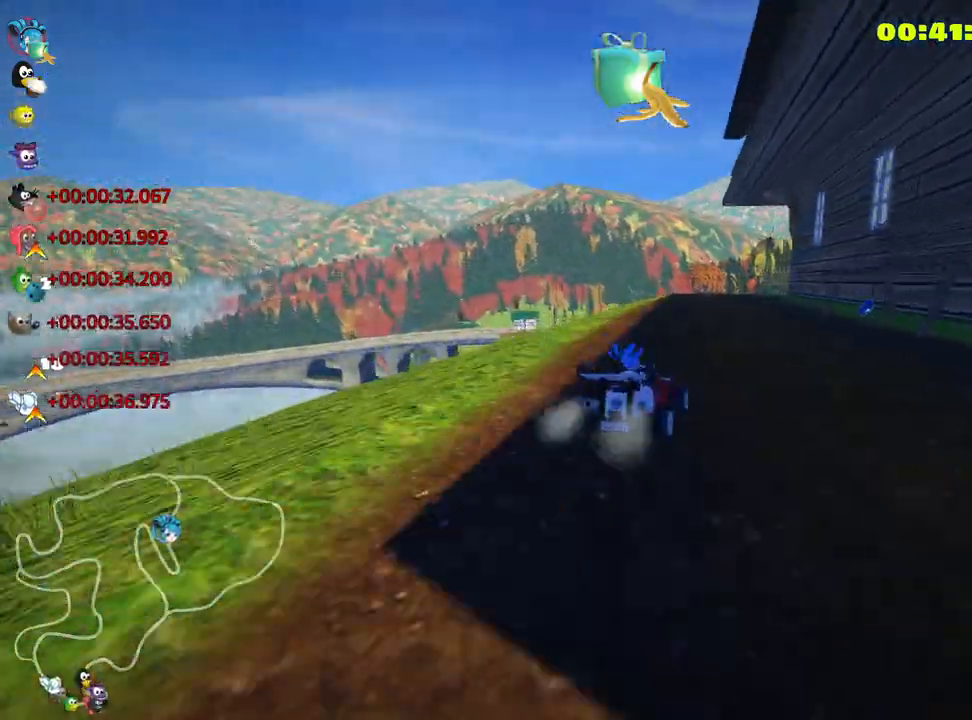
Gameplay with keyboard; each line is a JSON object with the keys held at the frame after it. "events" lists presses ("down") and releases ("up") of "down", "fire", "left", "look", "nitro", "right", "skid" and "up" between this image and that frame as [ms after this image, input, new state], when the widget could be followed in between. No other keys are recorded. Mouse input is not recorded. Key names are as the overlay labels them; some are game actions (e.g. jump) rather than physical keys.
{"keys": ["left", "skid", "up"], "events": []}
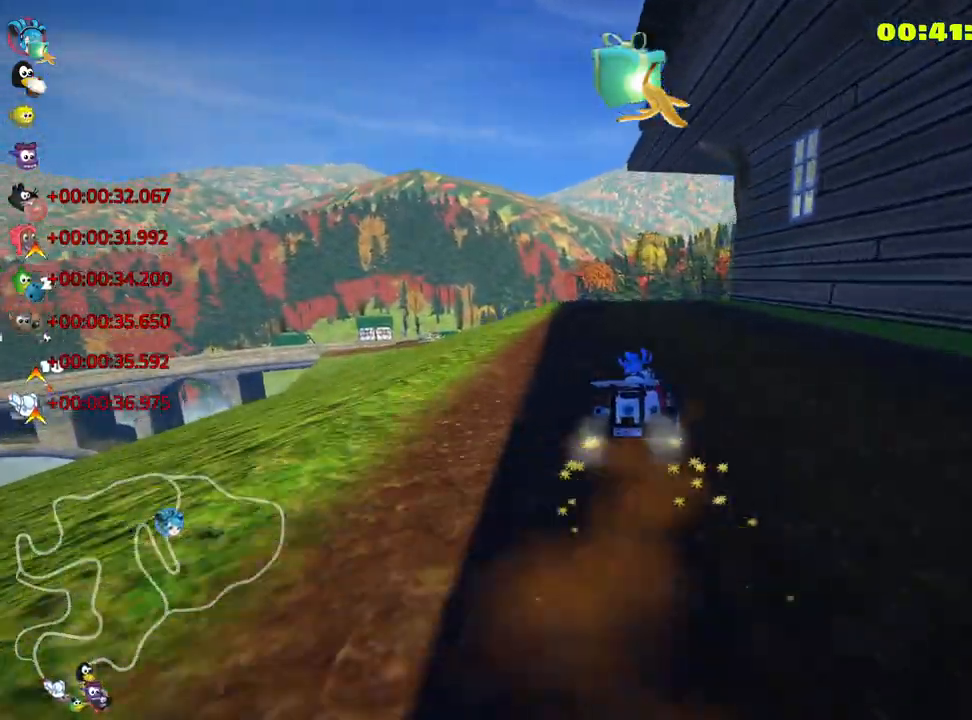
{"keys": ["left", "up"], "events": [[266, "skid", "up"]]}
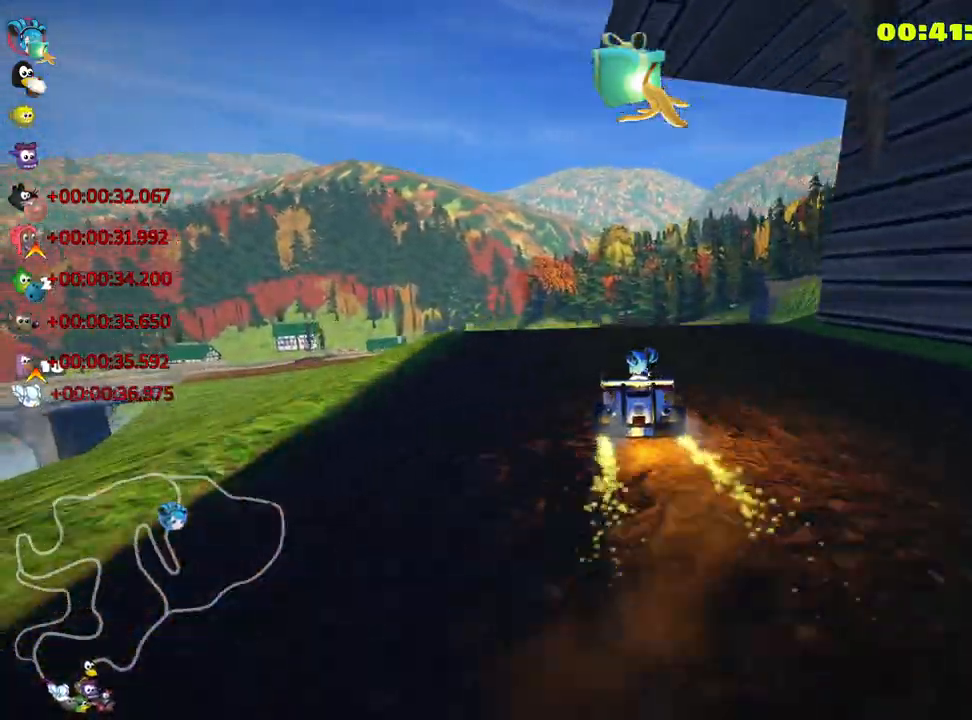
{"keys": ["up"], "events": [[33, "nitro", "down"], [83, "left", "up"], [183, "nitro", "up"]]}
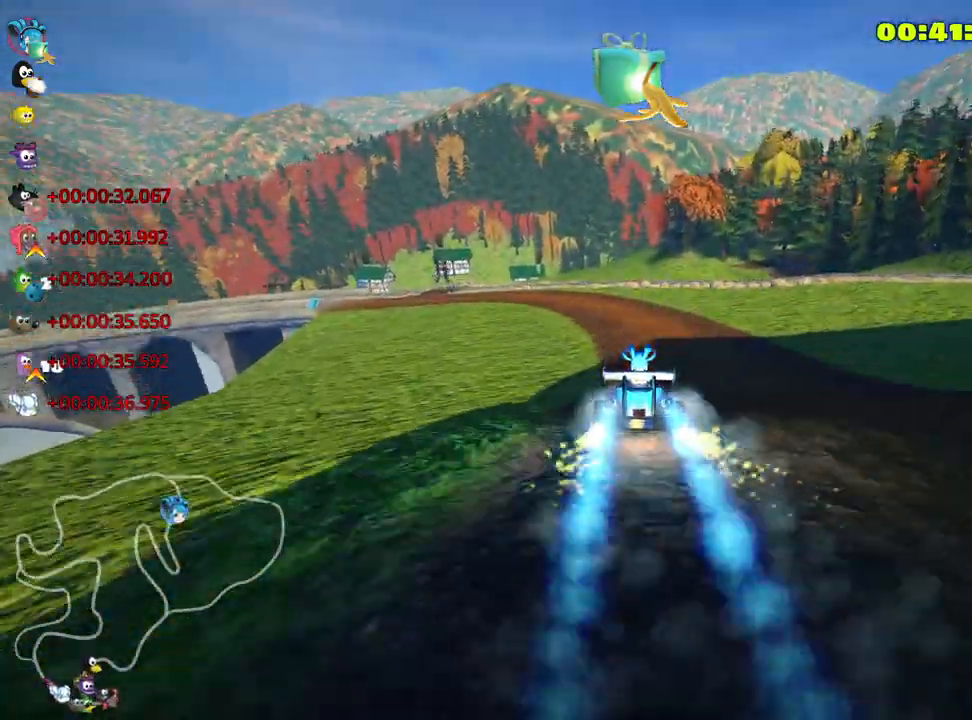
{"keys": ["left", "skid", "up"], "events": [[350, "skid", "down"], [383, "left", "down"]]}
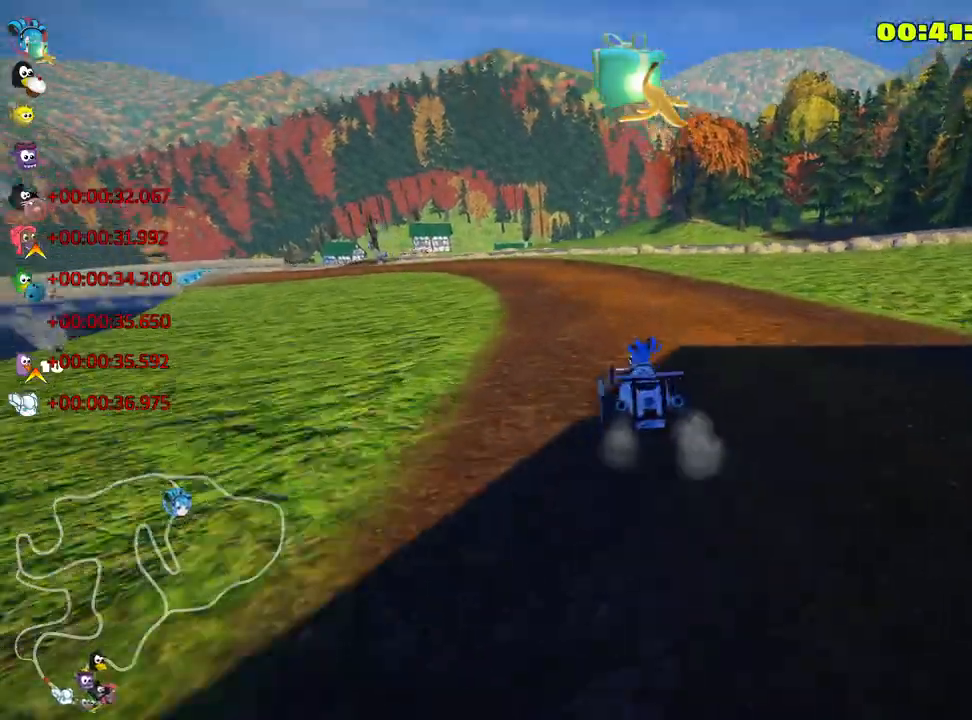
{"keys": ["skid", "up"], "events": [[166, "left", "up"]]}
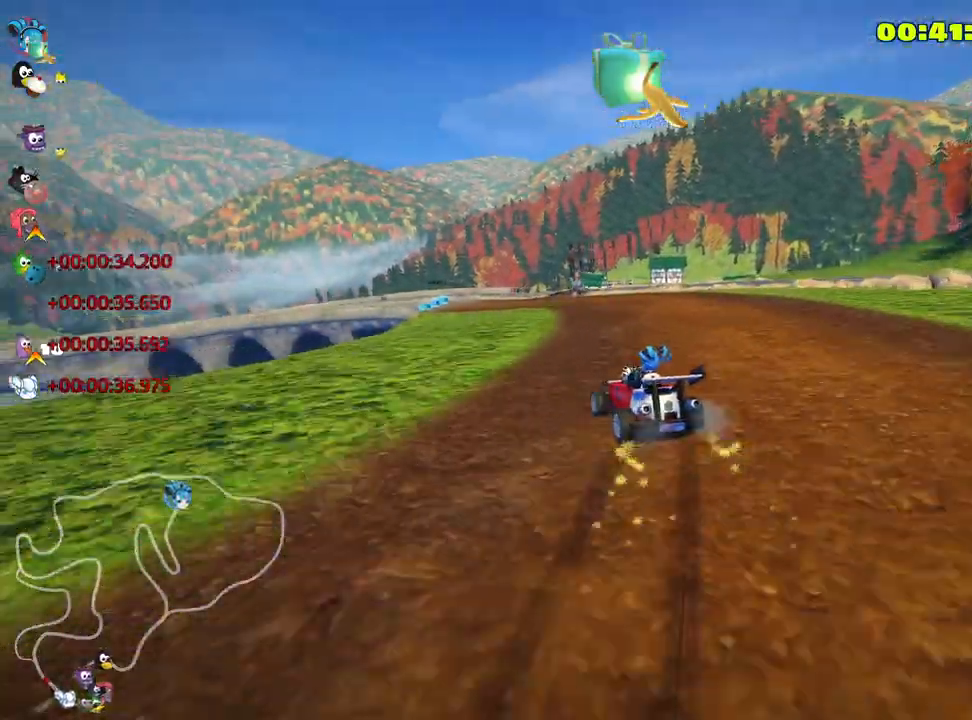
{"keys": ["right", "skid", "up"], "events": [[66, "right", "down"], [200, "right", "up"], [283, "right", "down"]]}
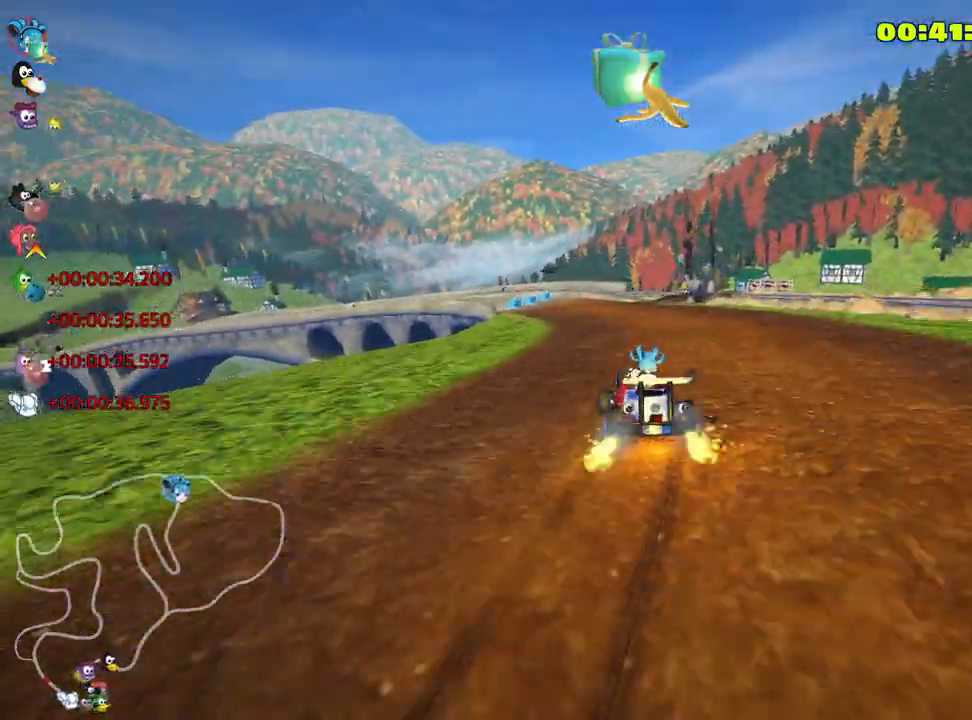
{"keys": ["right", "skid", "up"], "events": []}
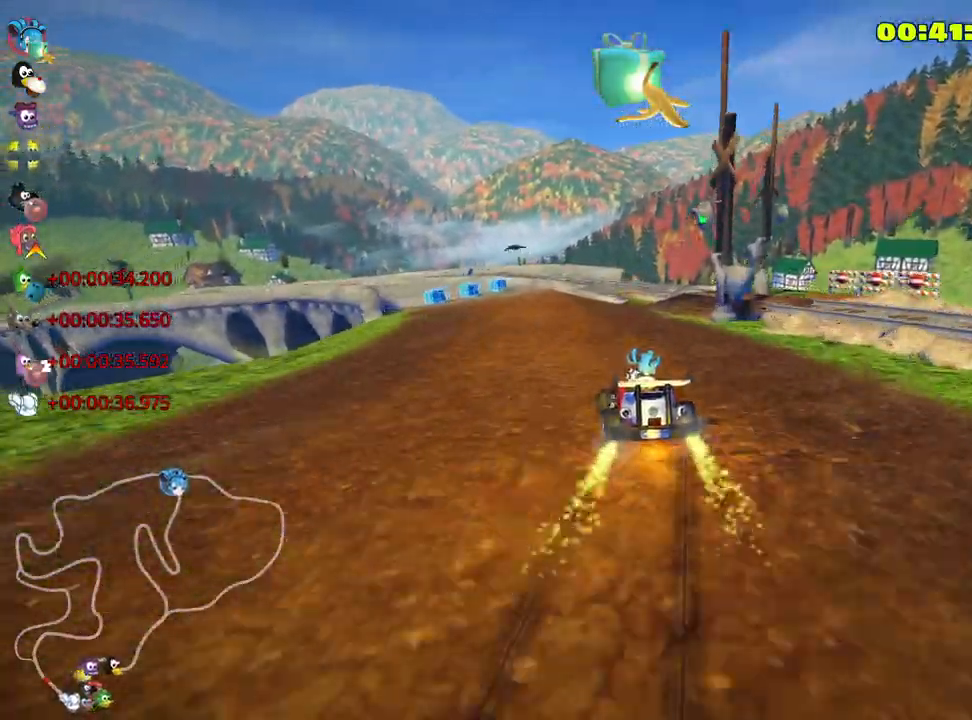
{"keys": ["left", "skid", "up"], "events": [[333, "left", "down"], [400, "right", "up"]]}
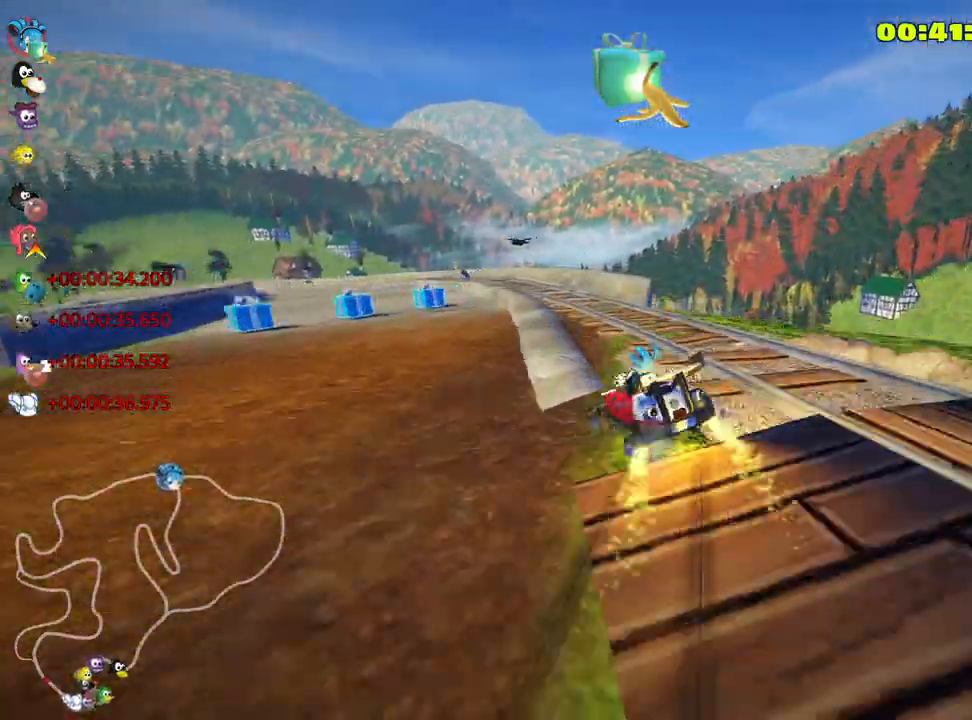
{"keys": ["left", "skid", "up"], "events": []}
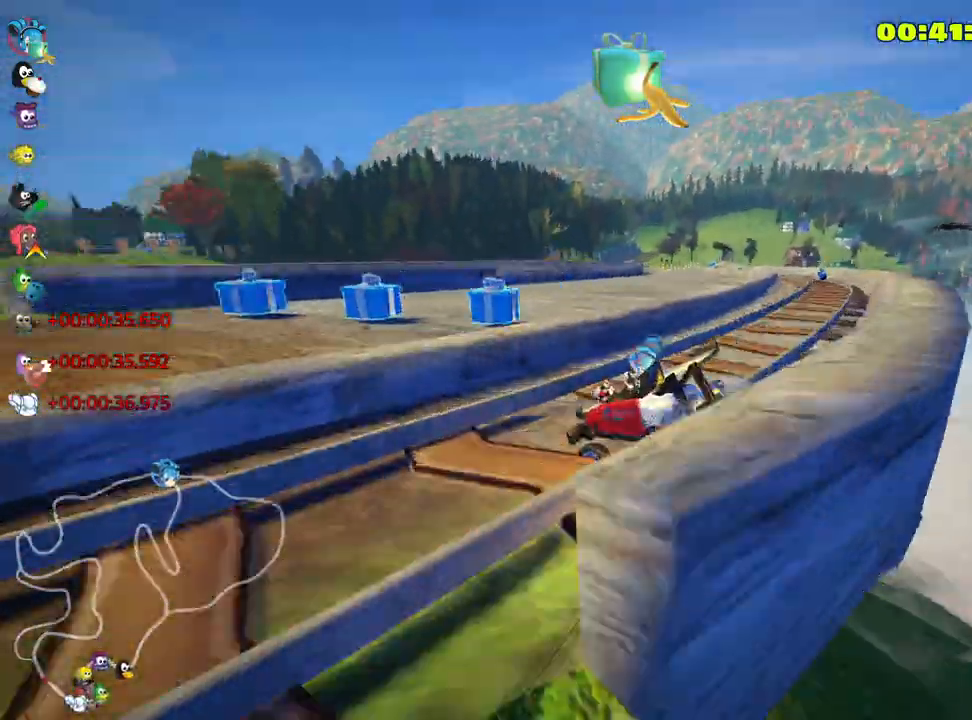
{"keys": ["right", "up"], "events": [[100, "left", "up"], [133, "right", "down"], [316, "skid", "up"]]}
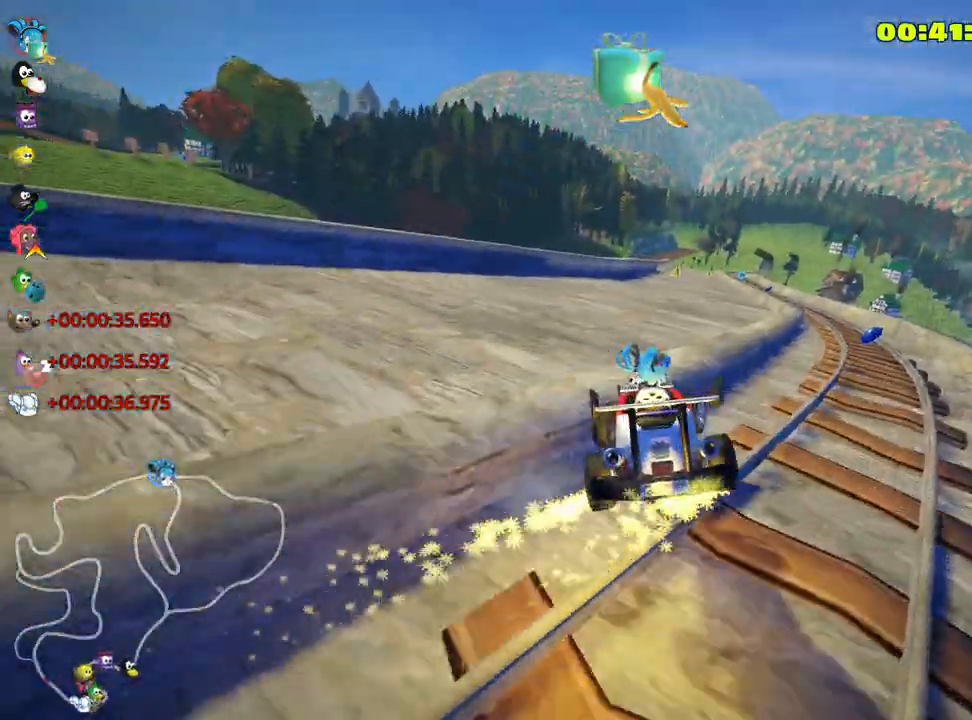
{"keys": ["nitro", "right", "up"], "events": [[100, "right", "up"], [266, "right", "down"], [383, "nitro", "down"]]}
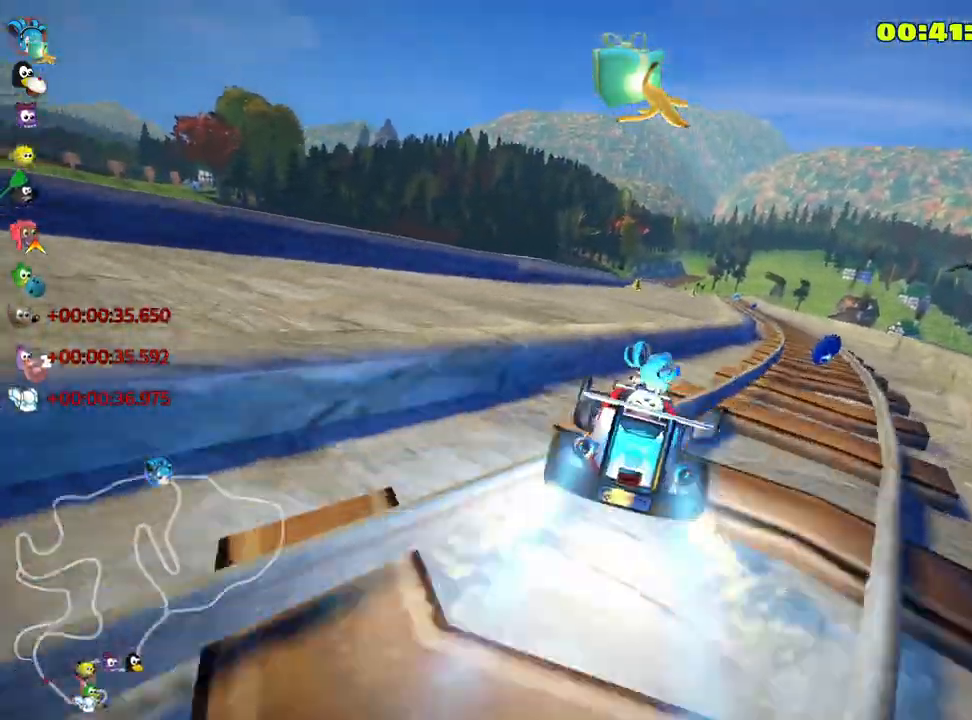
{"keys": ["left", "skid", "up"], "events": [[133, "nitro", "up"], [283, "right", "up"], [466, "skid", "down"], [483, "left", "down"]]}
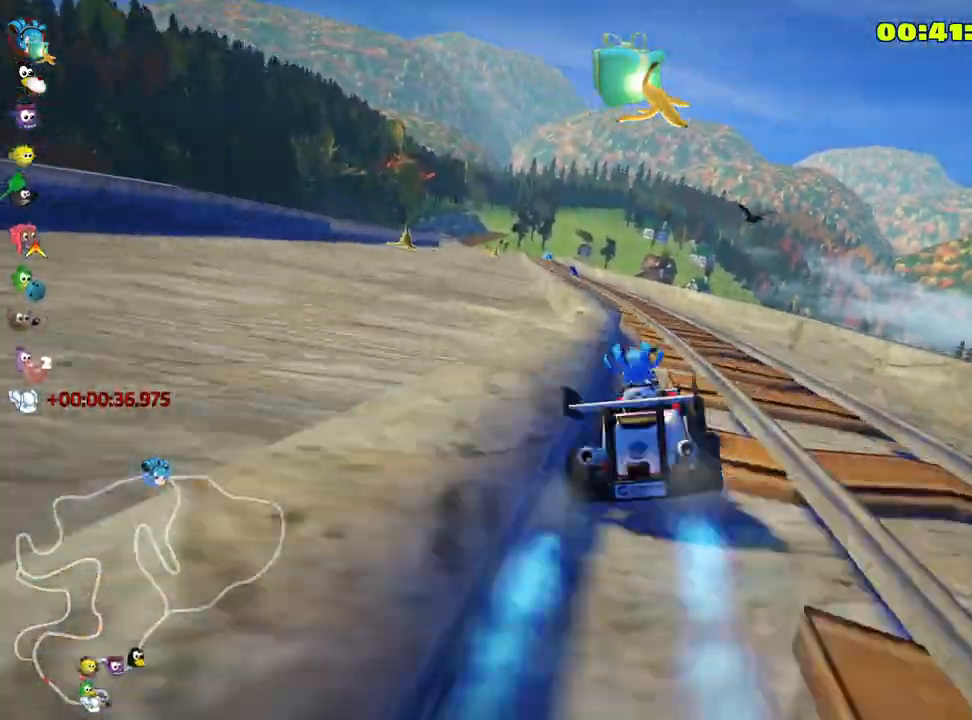
{"keys": ["right", "skid", "up"], "events": [[150, "left", "up"], [166, "right", "down"]]}
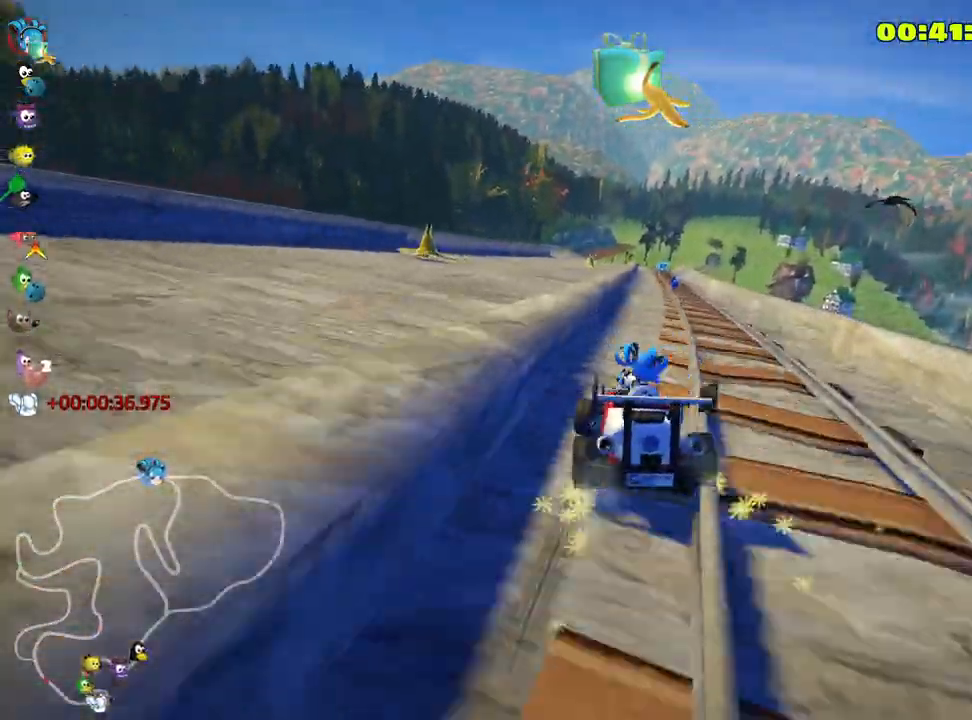
{"keys": ["up"], "events": [[166, "skid", "up"], [316, "nitro", "down"], [400, "right", "up"], [483, "nitro", "up"]]}
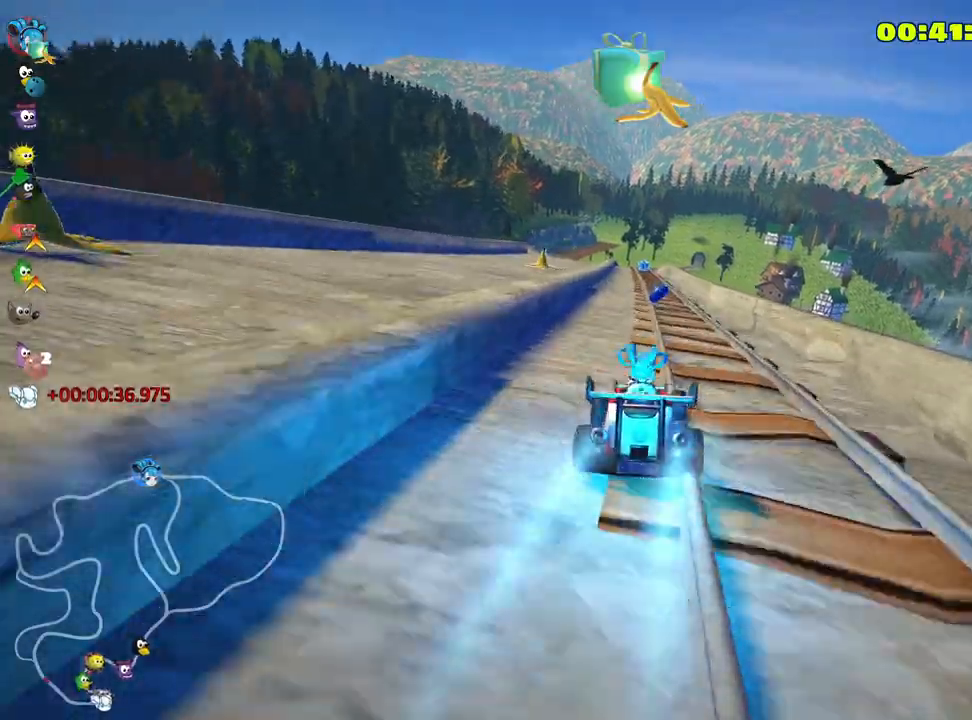
{"keys": ["right", "up"], "events": [[416, "right", "down"]]}
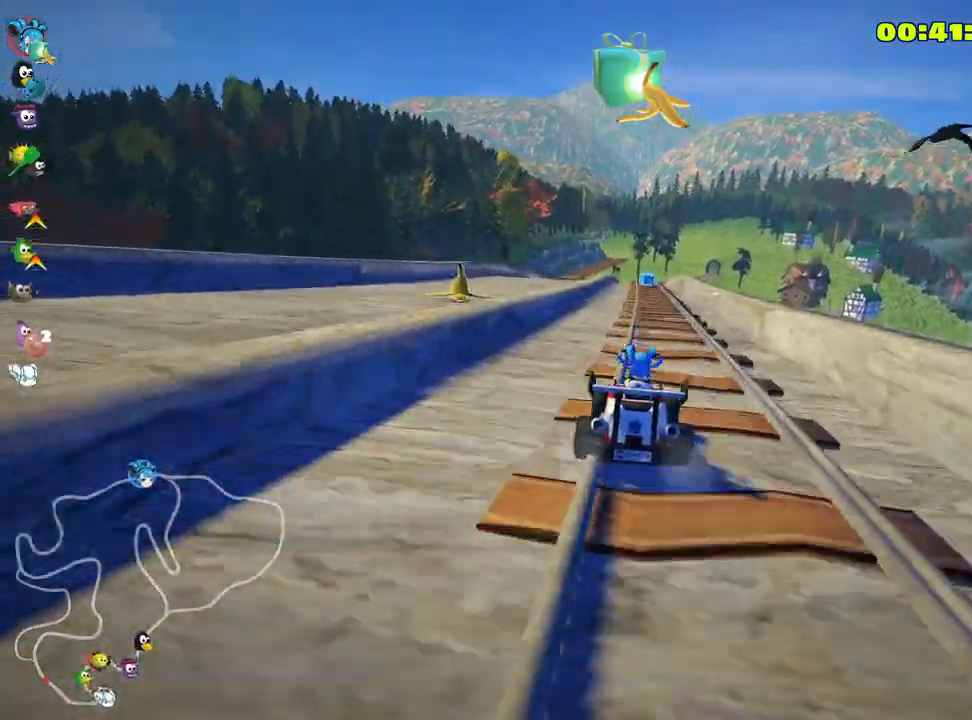
{"keys": ["up"], "events": [[66, "right", "up"], [350, "left", "down"], [466, "left", "up"]]}
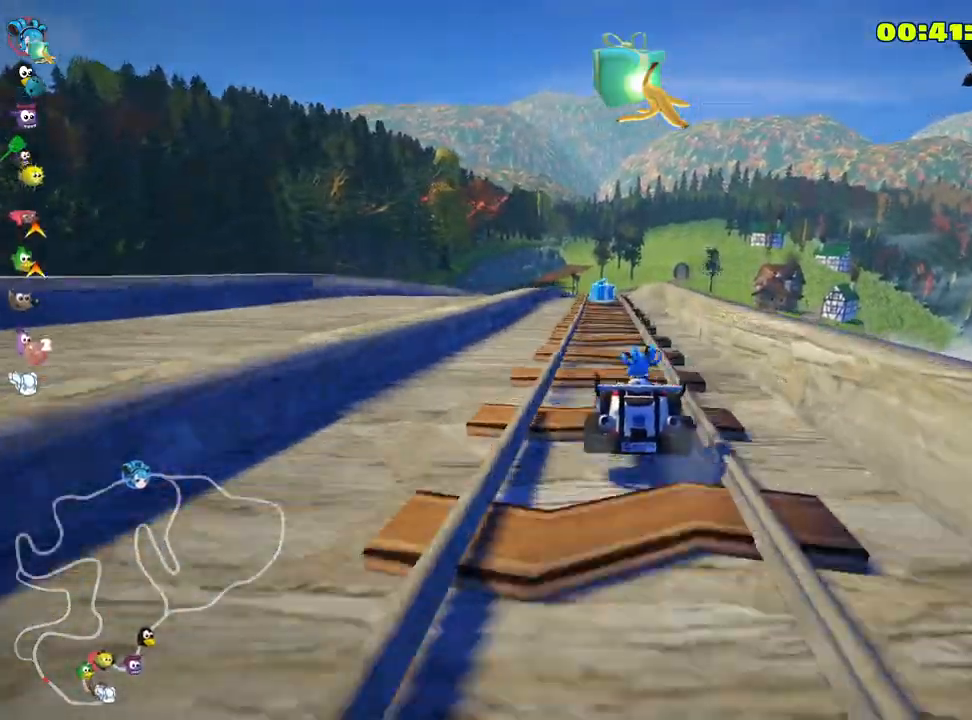
{"keys": ["up"], "events": [[233, "left", "down"], [333, "left", "up"]]}
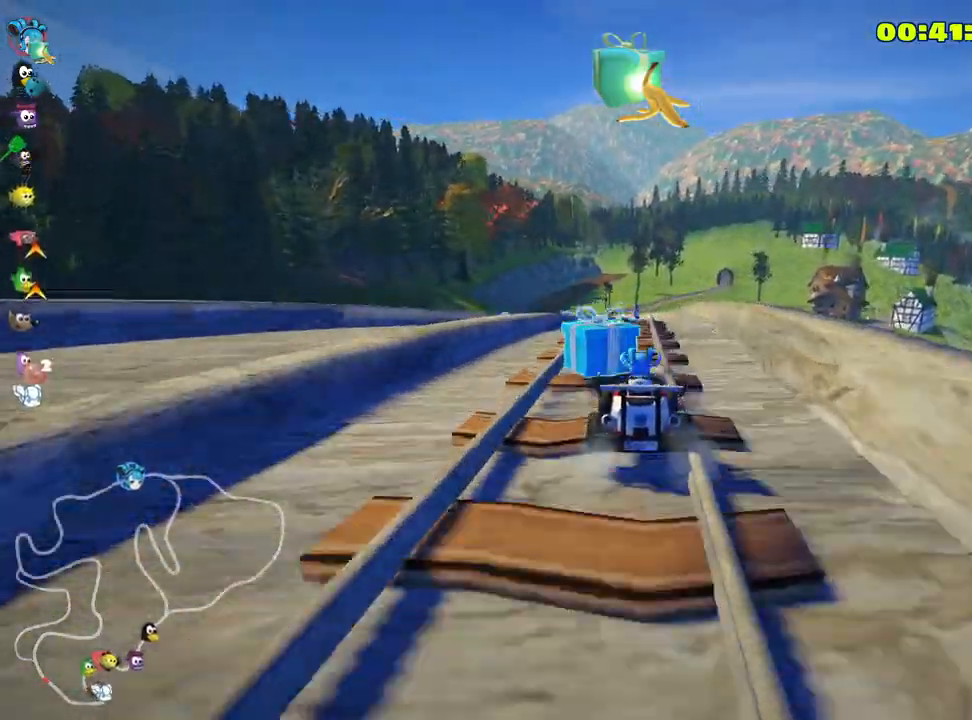
{"keys": ["up"], "events": [[200, "nitro", "down"], [316, "nitro", "up"]]}
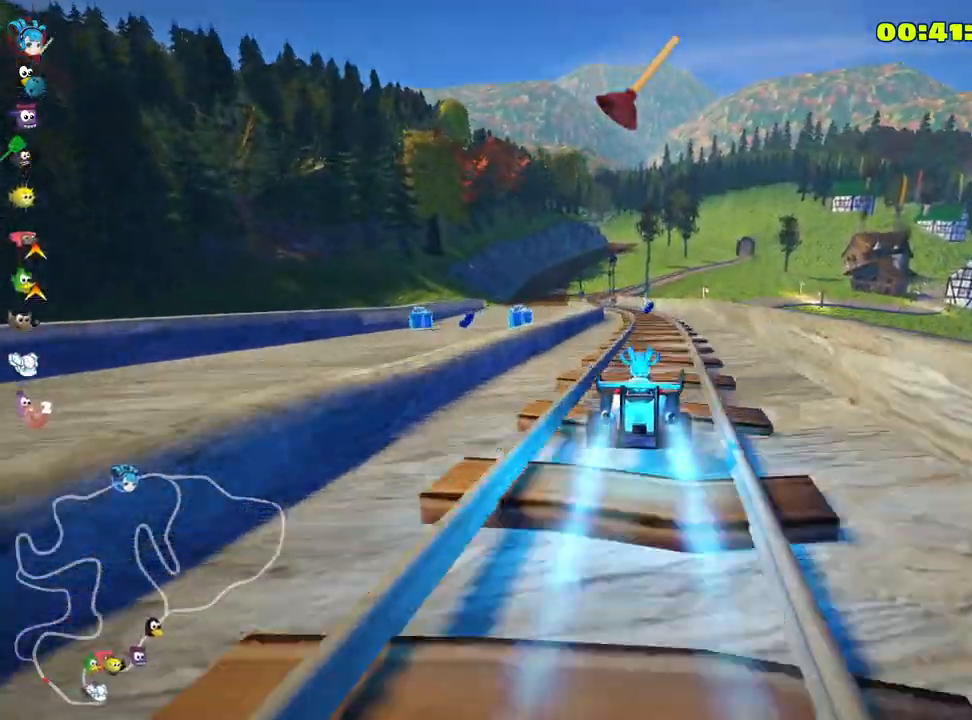
{"keys": ["up"], "events": []}
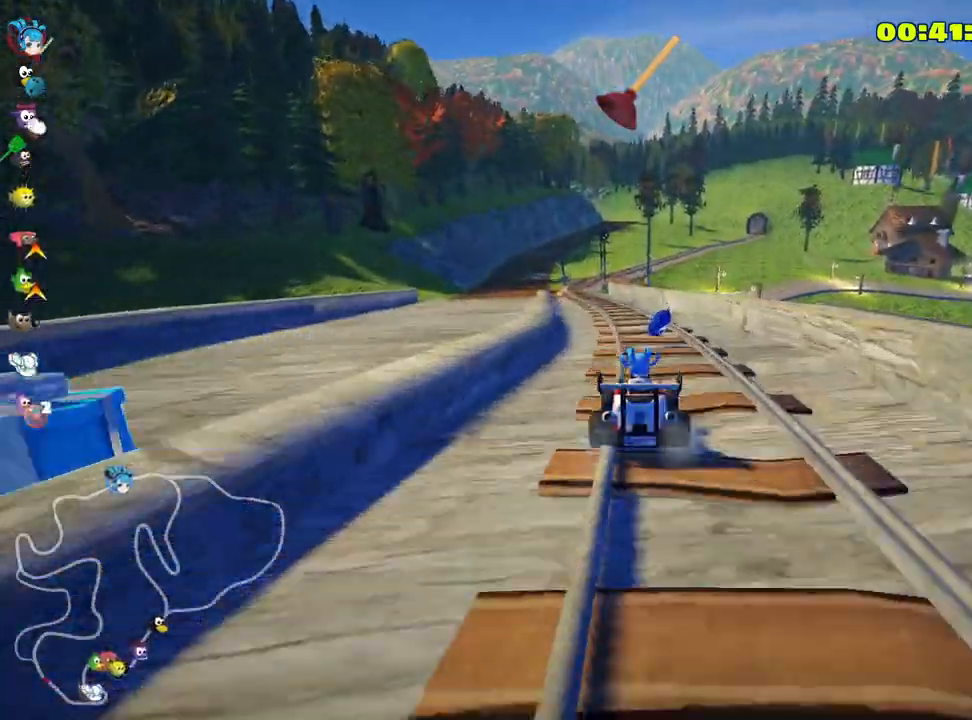
{"keys": ["up"], "events": [[83, "left", "down"], [266, "left", "up"]]}
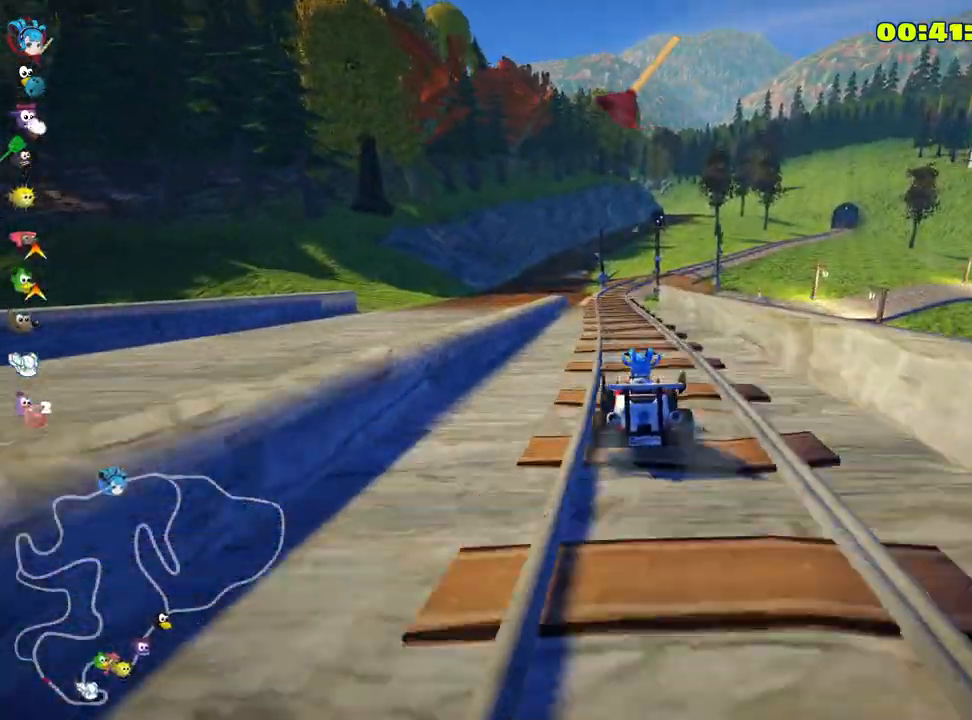
{"keys": ["up"], "events": []}
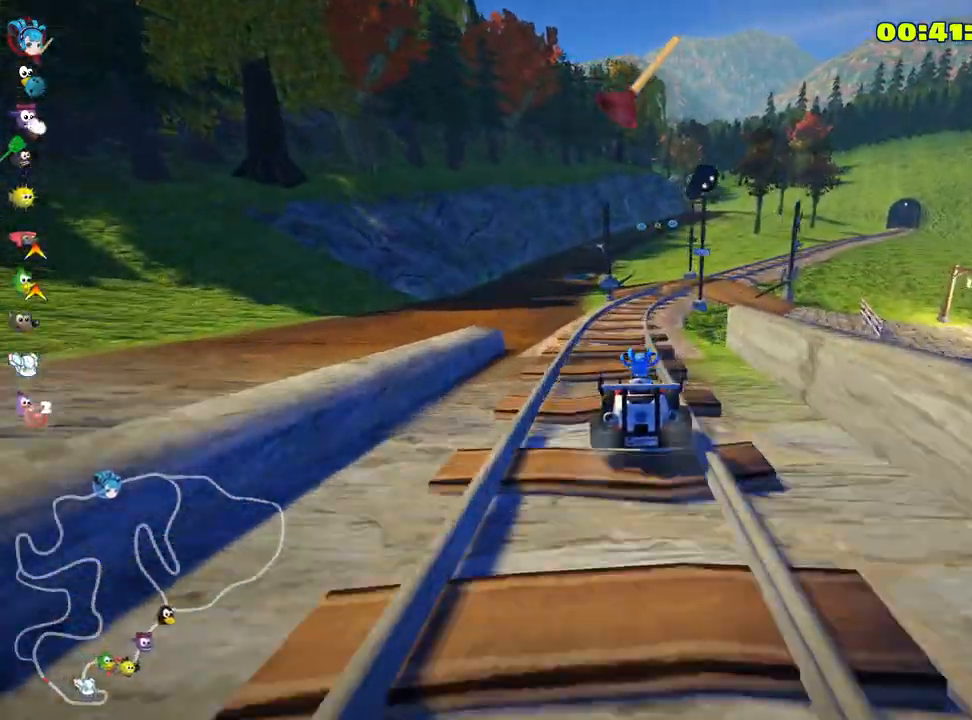
{"keys": ["right", "skid", "up"], "events": [[250, "skid", "down"], [283, "right", "down"]]}
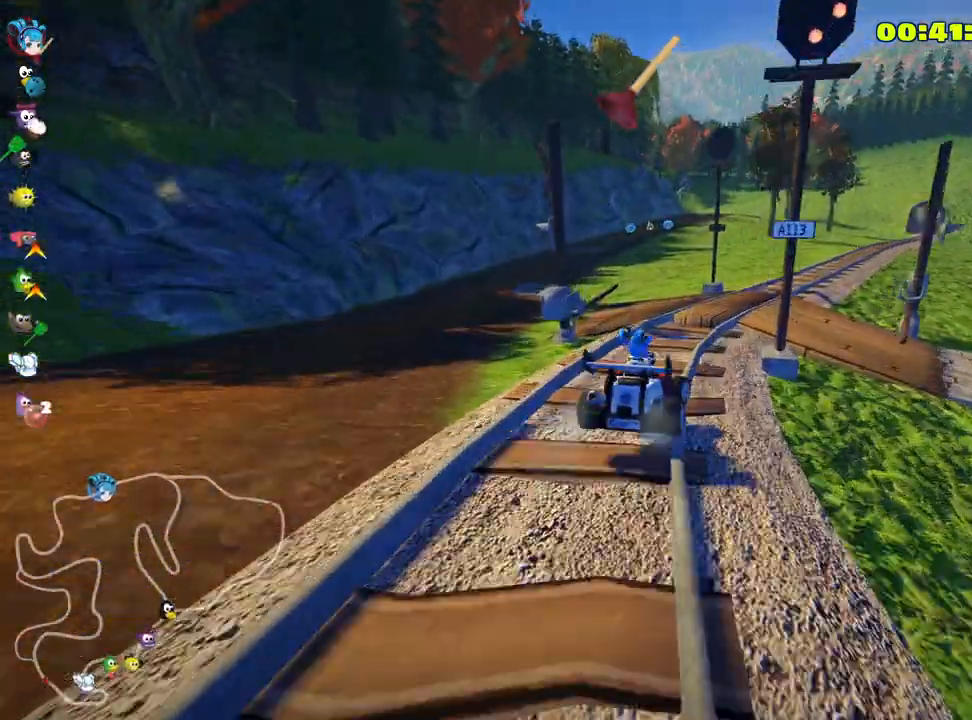
{"keys": ["left", "skid", "up"], "events": [[83, "fire", "down"], [116, "right", "up"], [216, "right", "down"], [316, "fire", "up"], [433, "left", "down"], [500, "right", "up"]]}
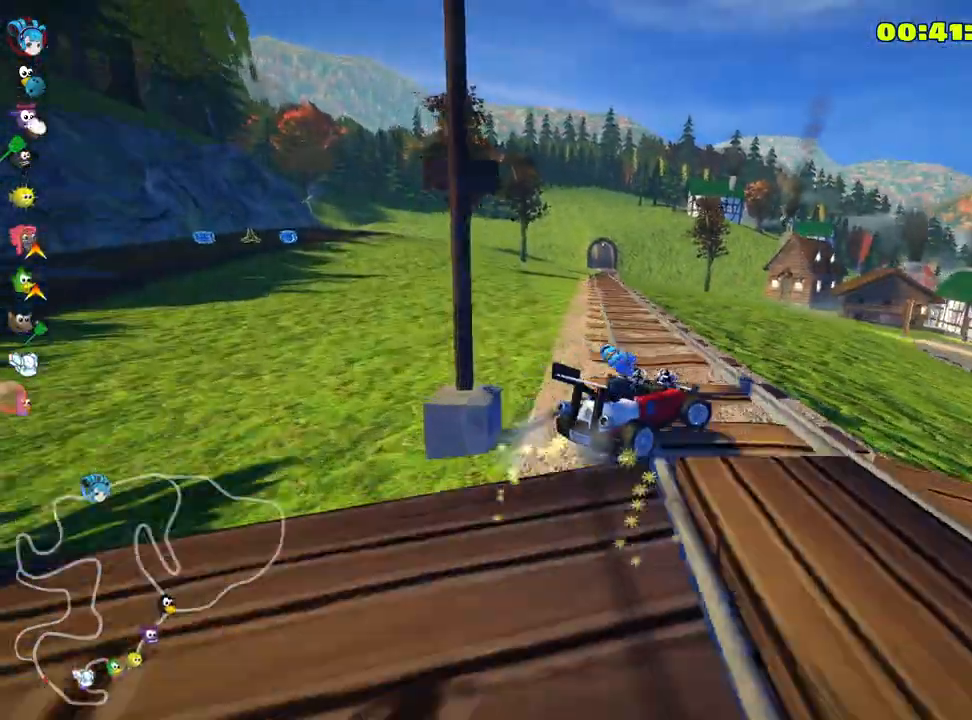
{"keys": ["left", "up"], "events": [[416, "skid", "up"]]}
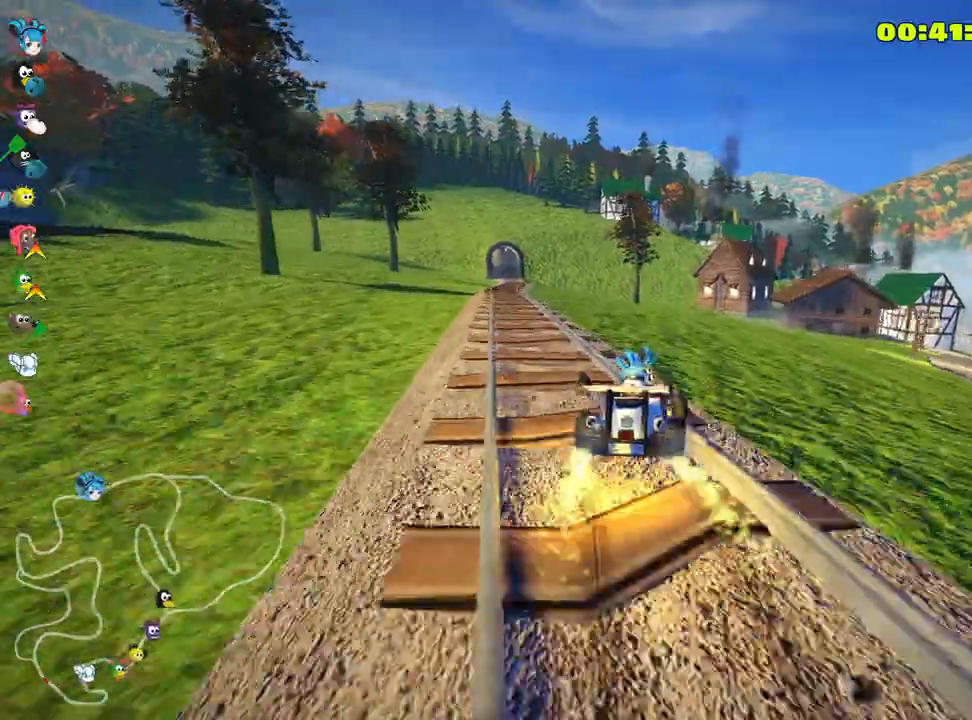
{"keys": ["left", "up"], "events": [[166, "left", "up"], [283, "left", "down"]]}
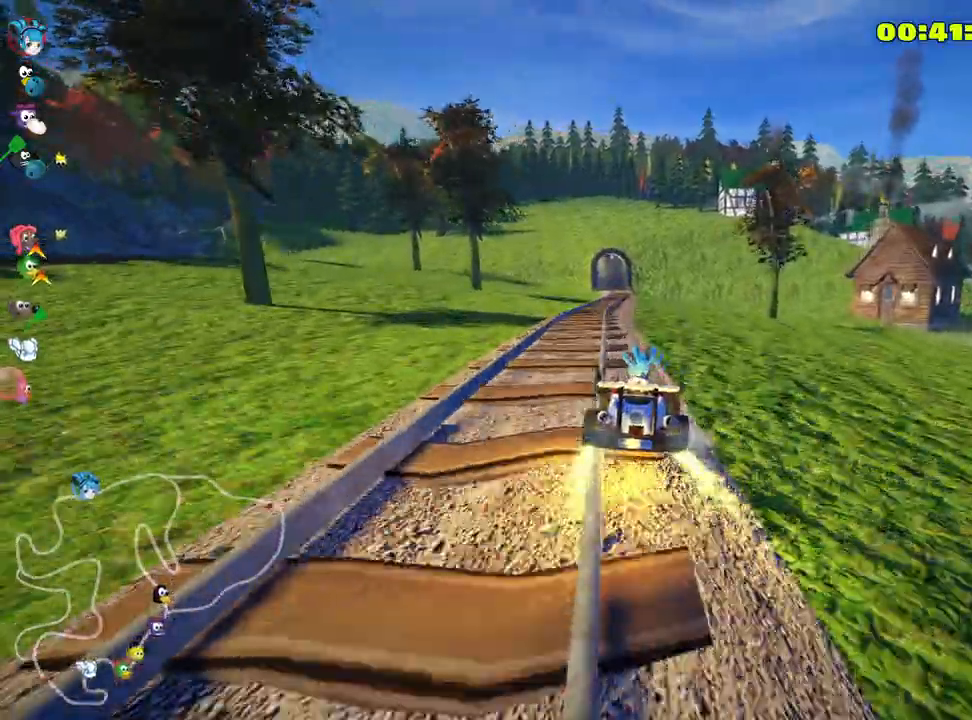
{"keys": ["look", "up"], "events": [[16, "left", "up"], [316, "look", "down"]]}
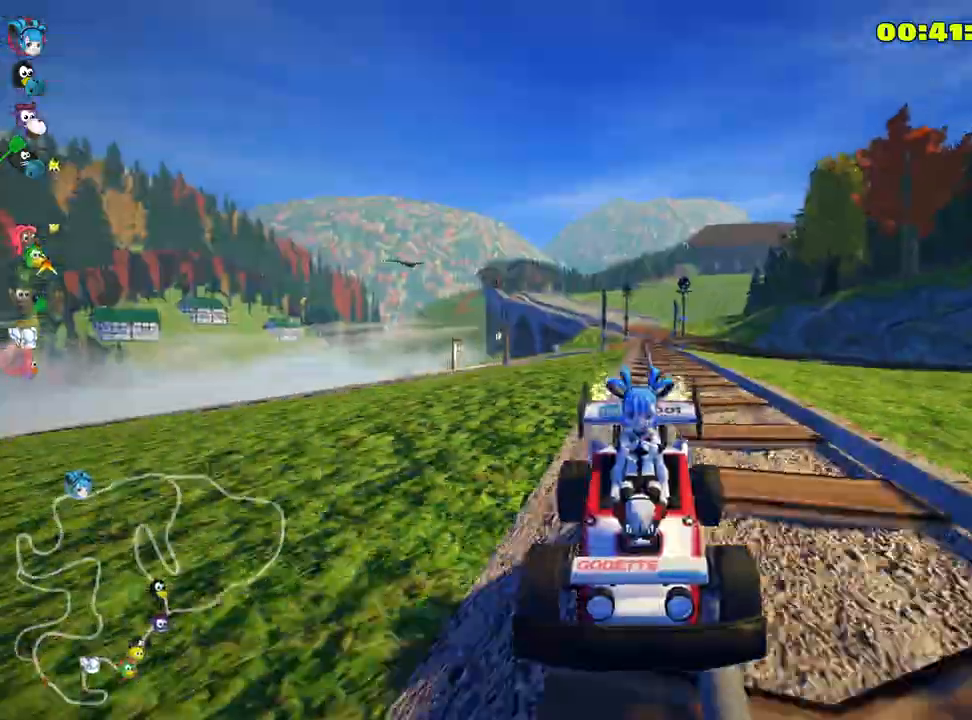
{"keys": ["up"], "events": [[300, "look", "up"], [350, "nitro", "down"], [500, "nitro", "up"]]}